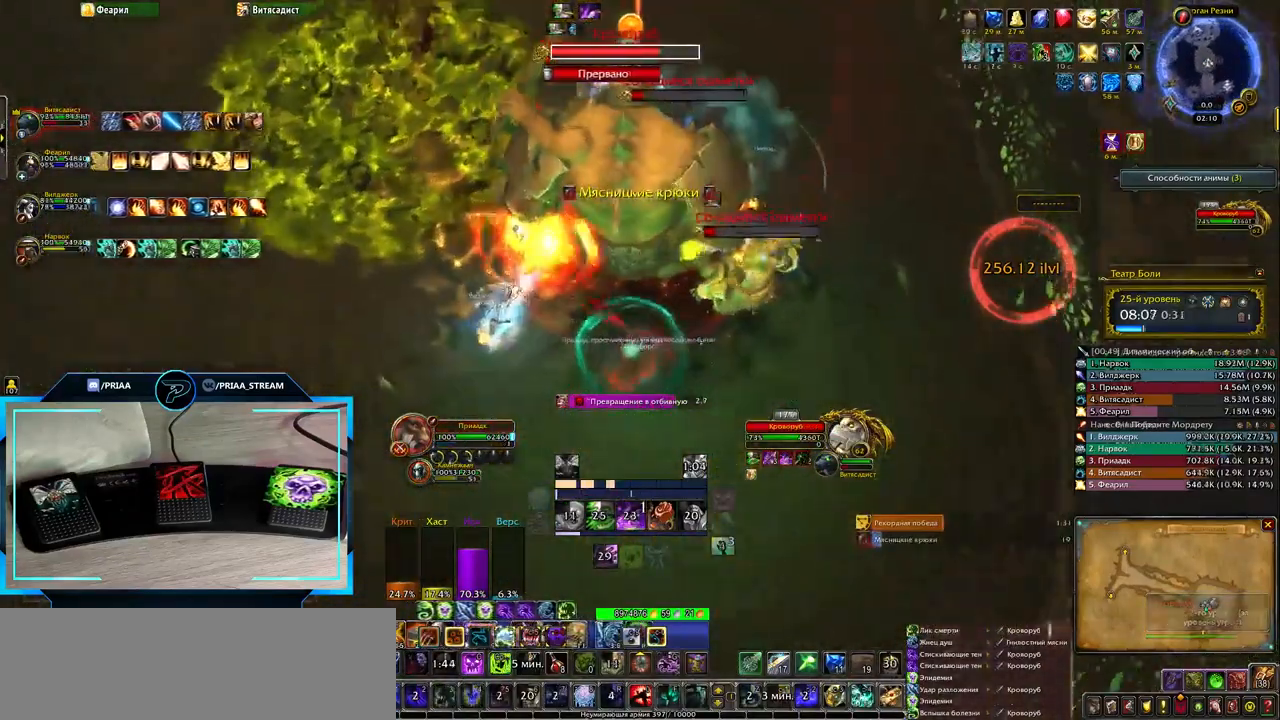
Gameplay with keyboard; each line is a JSON object with the keys held at the frame after it. "events" lists presses ("down") and releases ("up") of ".", "/", "0", "1", "2", "3", "4", "5", "6", "7", "8", "9", "a", "alt_l", "alt_r", "b", "backslash", "backspace", "c", "caps_lock", "comma", "ctrl_l", "ctrl_r", "d", "down", "e", "equals", "f", "g", "h", "i", "j", "k", "l", "lbracket", "left", "m", "minus", "n", "o", "p", "q", "quote", "r", "rbracket", "return", "right", "s", "semicolon", "shift_l", "shift_r", "space", "super", "t", "tab", "tilde", "u", "up", "v", "w", "x", "y" and "z" between this image and that frame as [ms after this image, input, new state], when the widget could be followed in between. No other keys are recorded. Mouse input is not recorded.
{"keys": ["q"], "events": []}
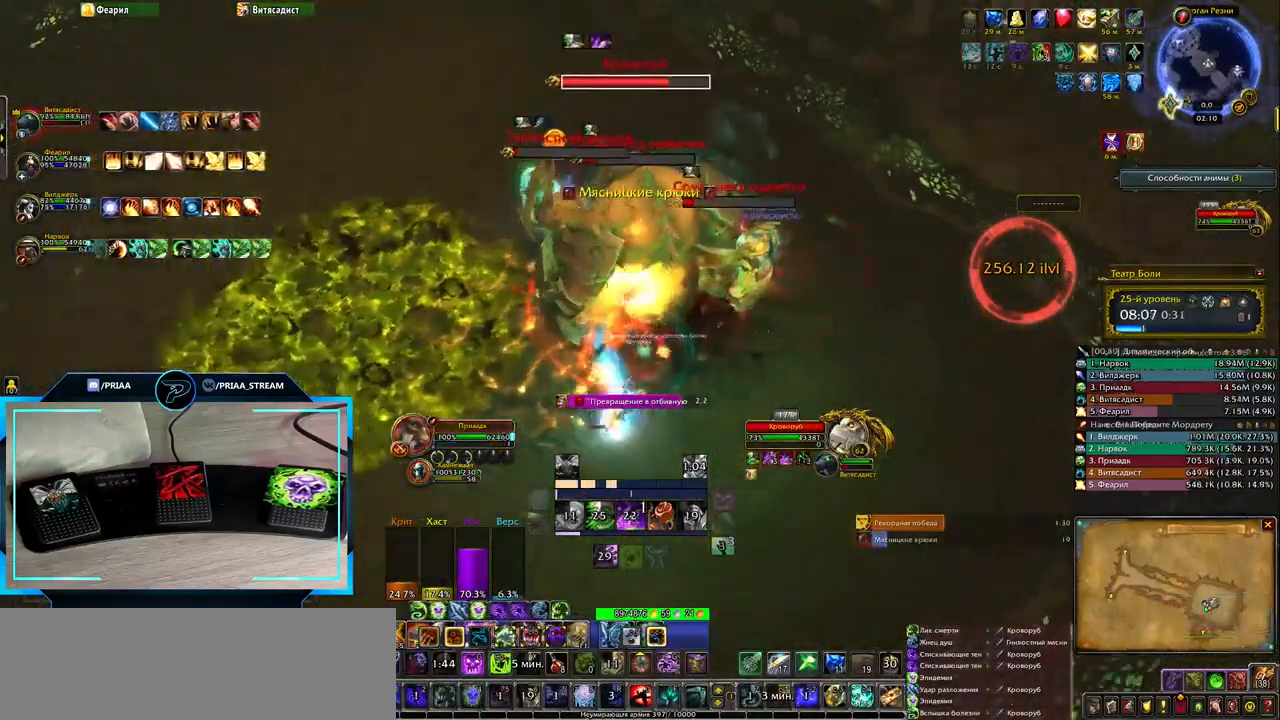
{"keys": [], "events": [[183, "q", "up"]]}
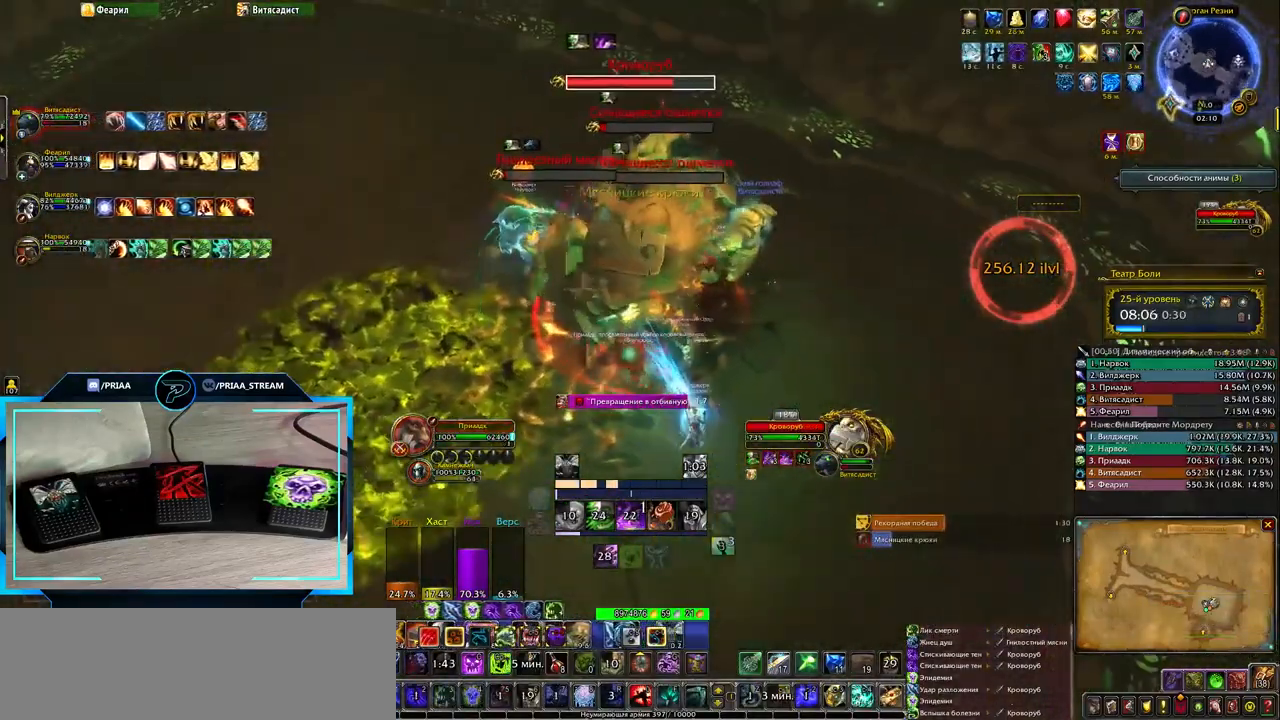
{"keys": [], "events": [[183, "s", "down"], [433, "s", "up"]]}
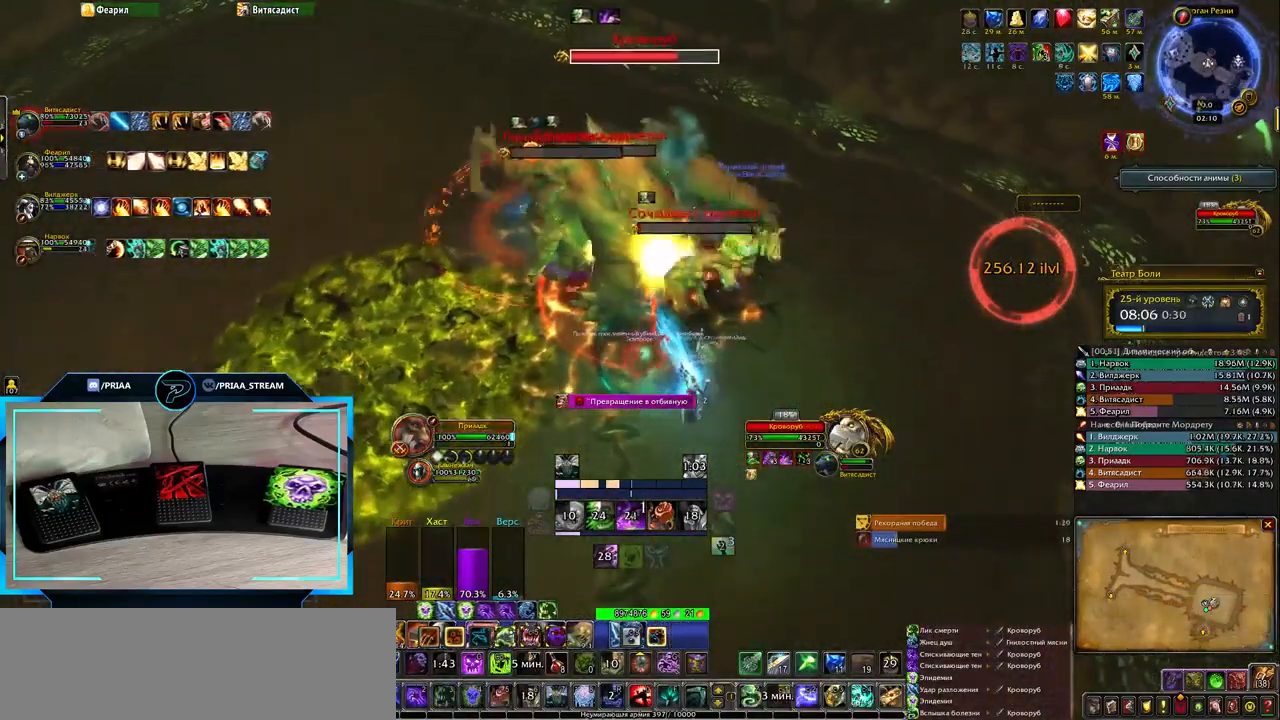
{"keys": ["e"], "events": [[233, "e", "down"]]}
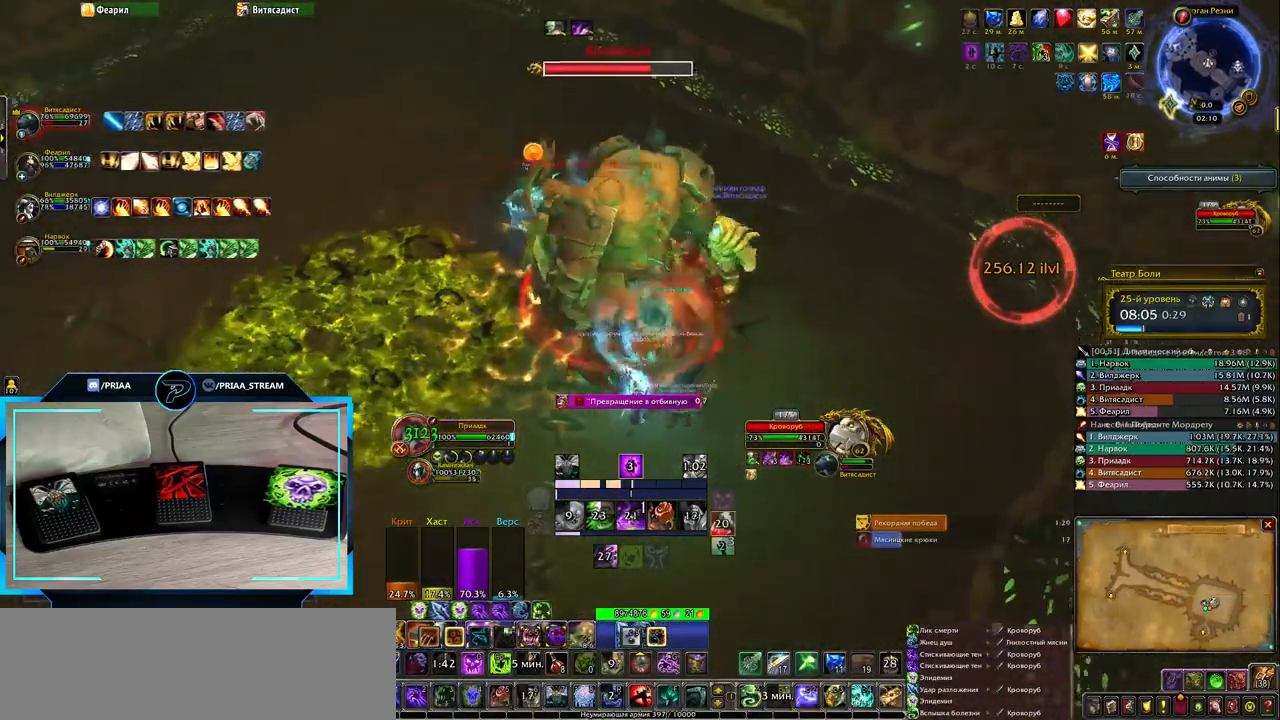
{"keys": ["q"], "events": [[33, "e", "up"], [350, "q", "down"]]}
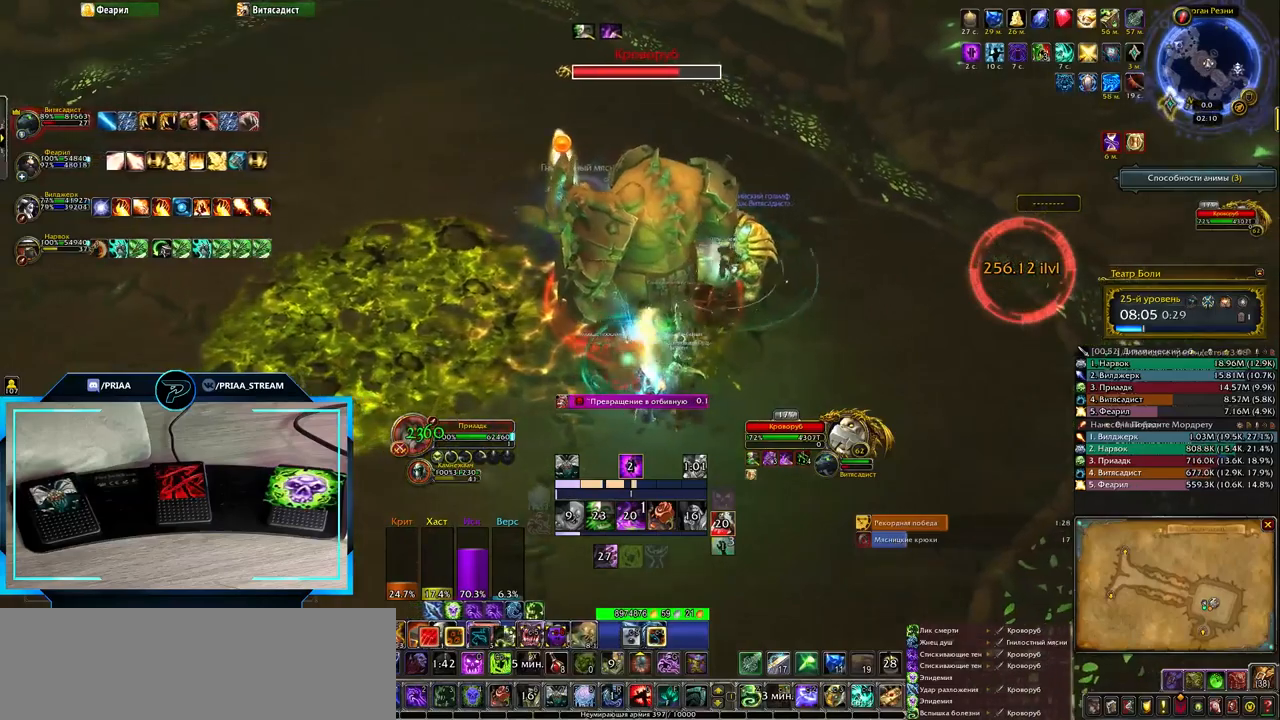
{"keys": ["s"], "events": [[217, "q", "up"], [317, "s", "down"]]}
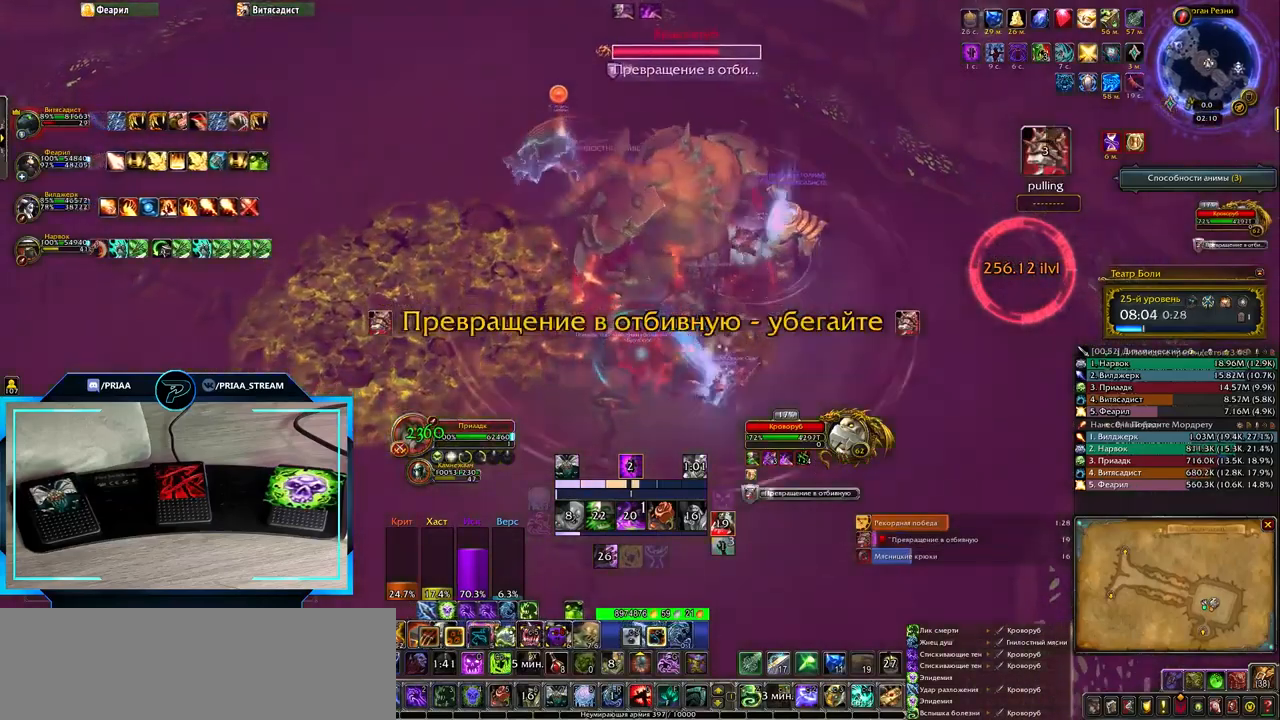
{"keys": [], "events": [[250, "1", "down"], [350, "1", "up"], [417, "s", "up"]]}
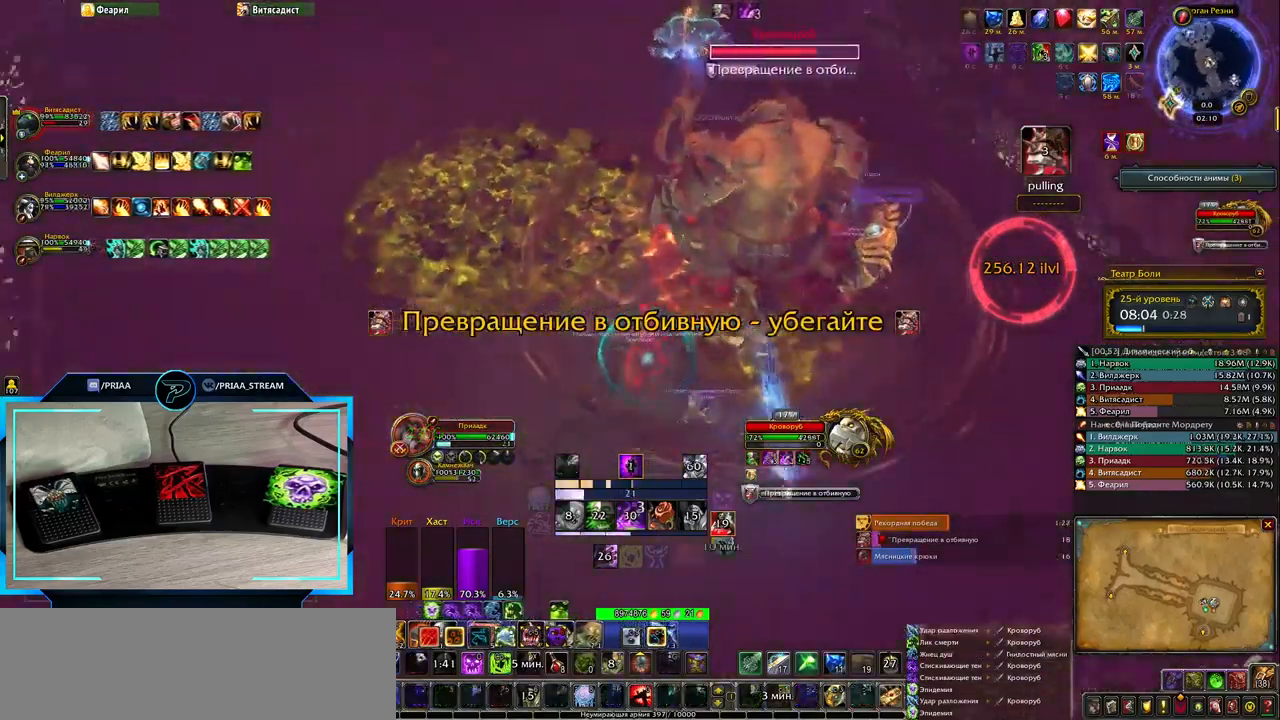
{"keys": ["q"], "events": [[133, "q", "down"]]}
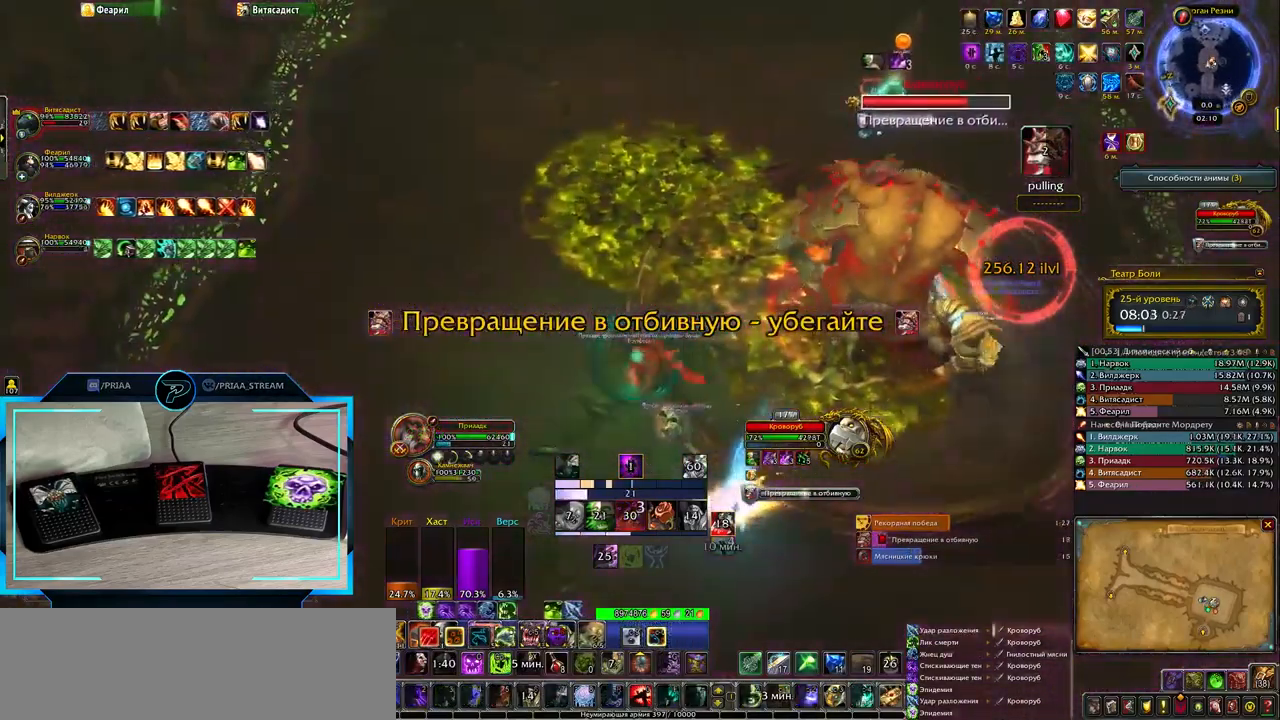
{"keys": [], "events": [[467, "q", "up"]]}
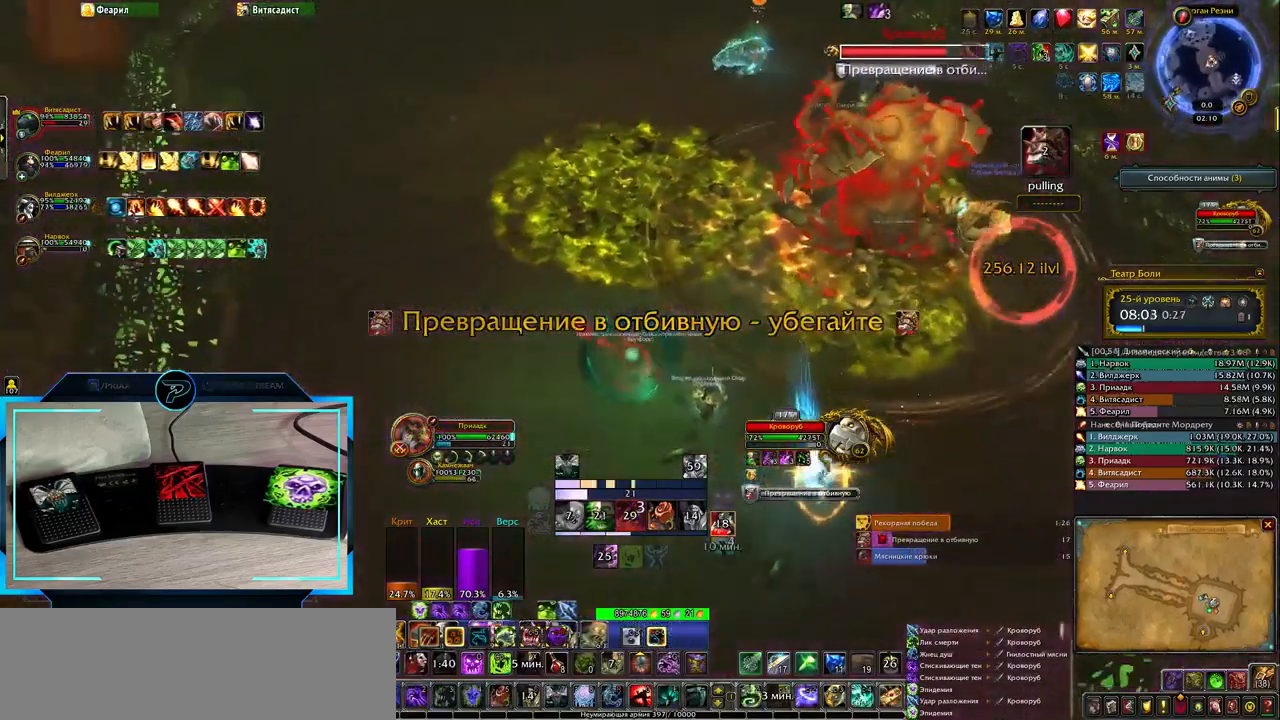
{"keys": [], "events": []}
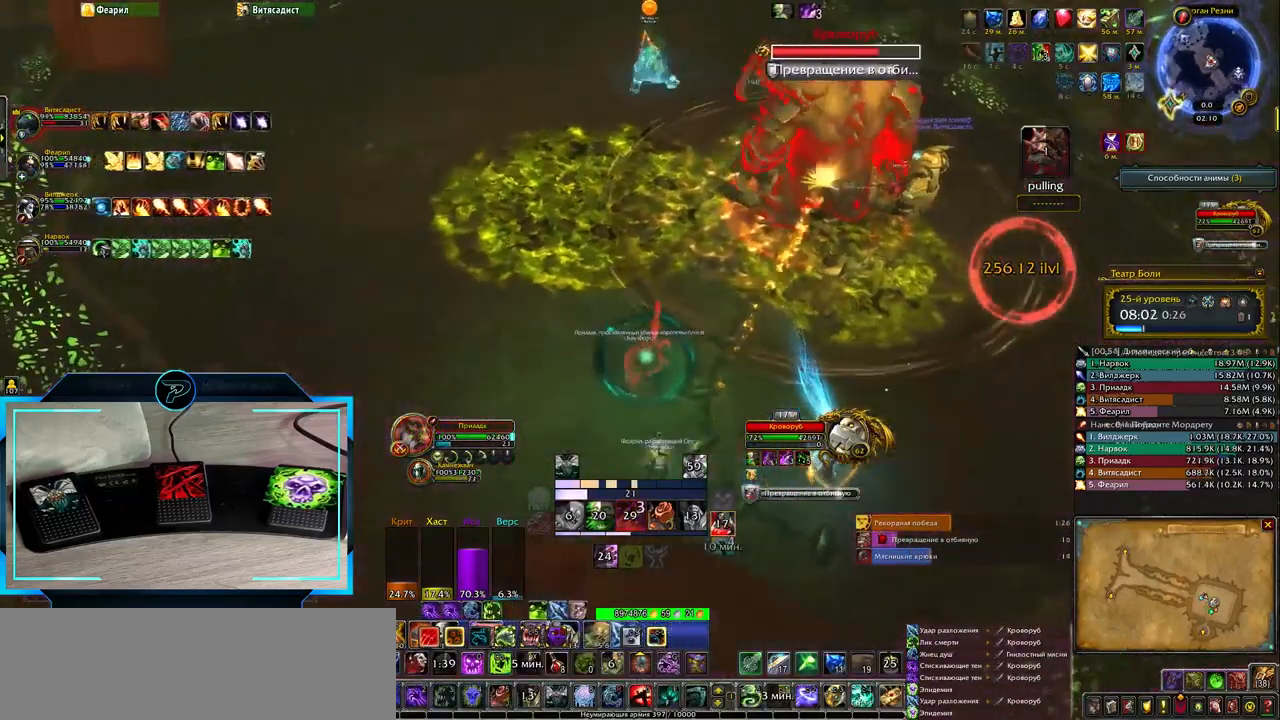
{"keys": [], "events": [[233, "2", "down"], [300, "2", "up"]]}
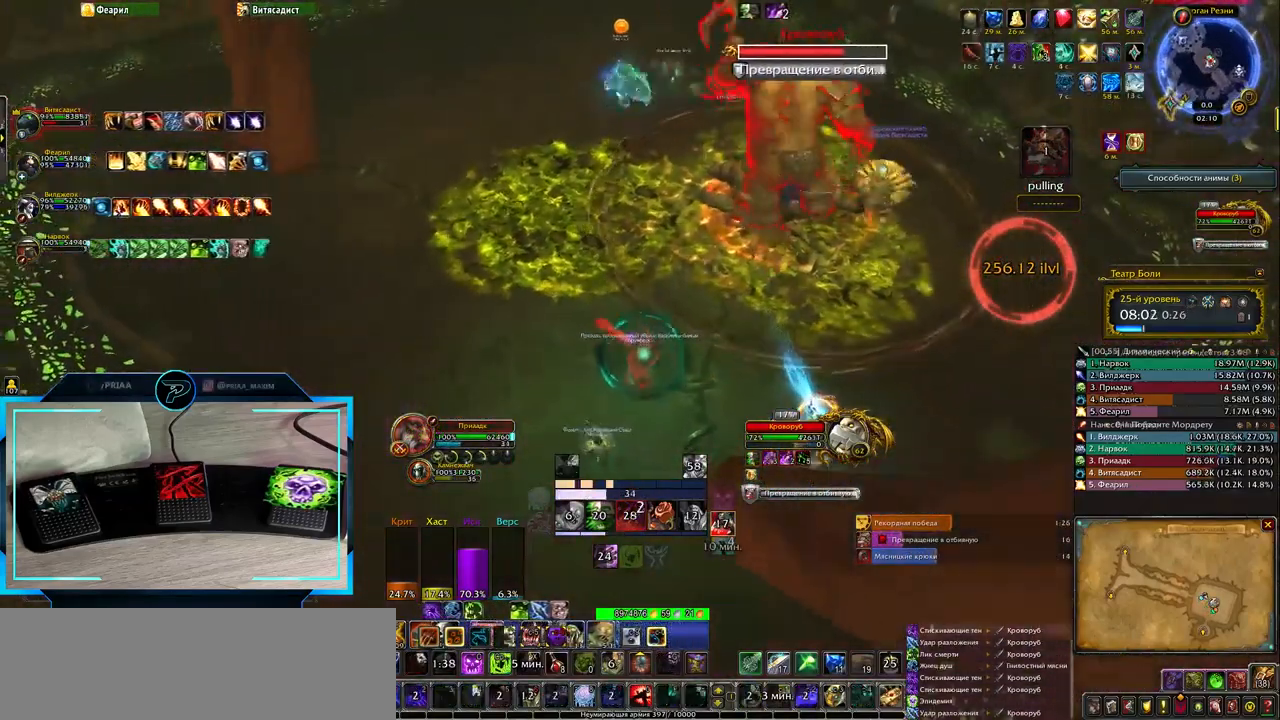
{"keys": [], "events": []}
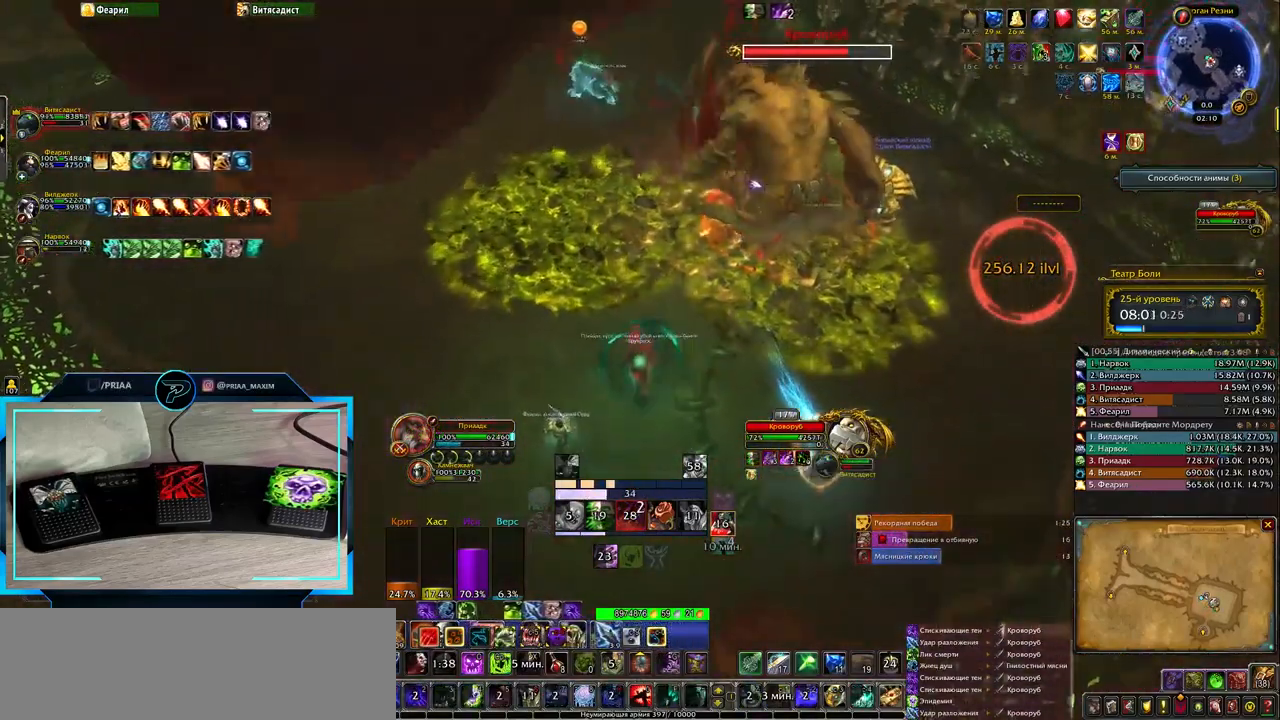
{"keys": ["q"], "events": [[17, "d", "down"], [183, "d", "up"], [183, "q", "down"]]}
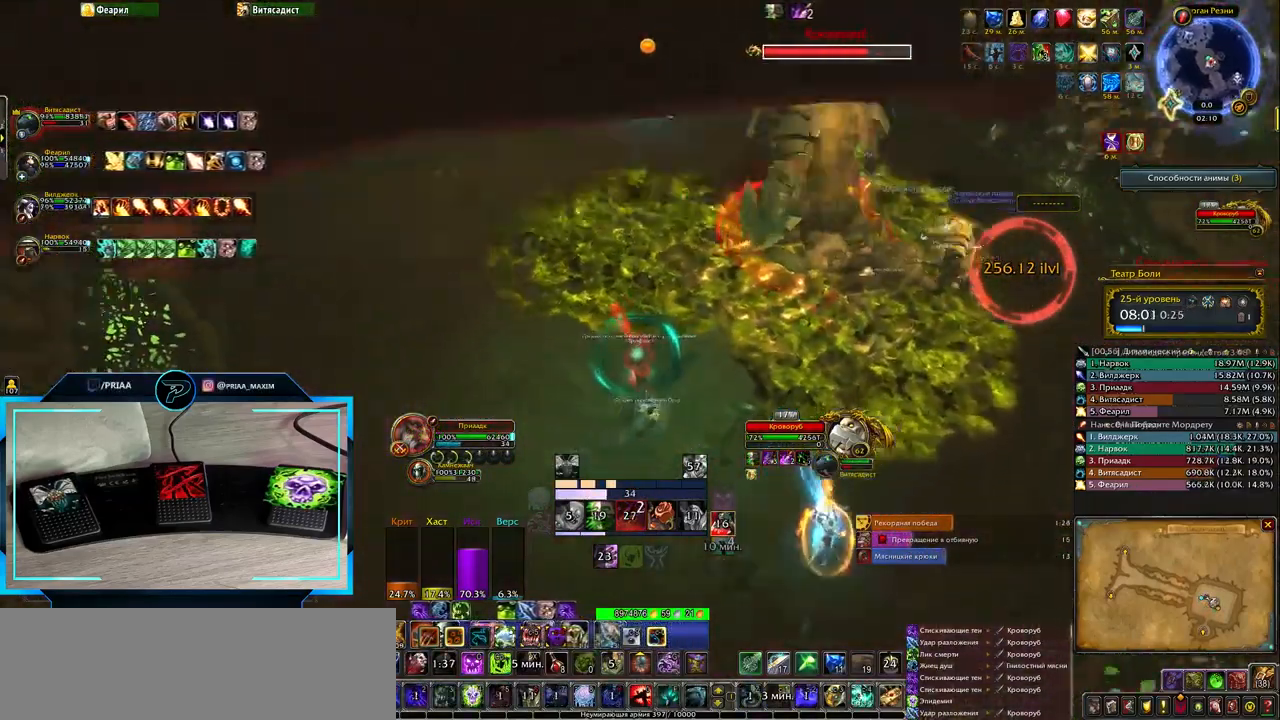
{"keys": ["q"], "events": []}
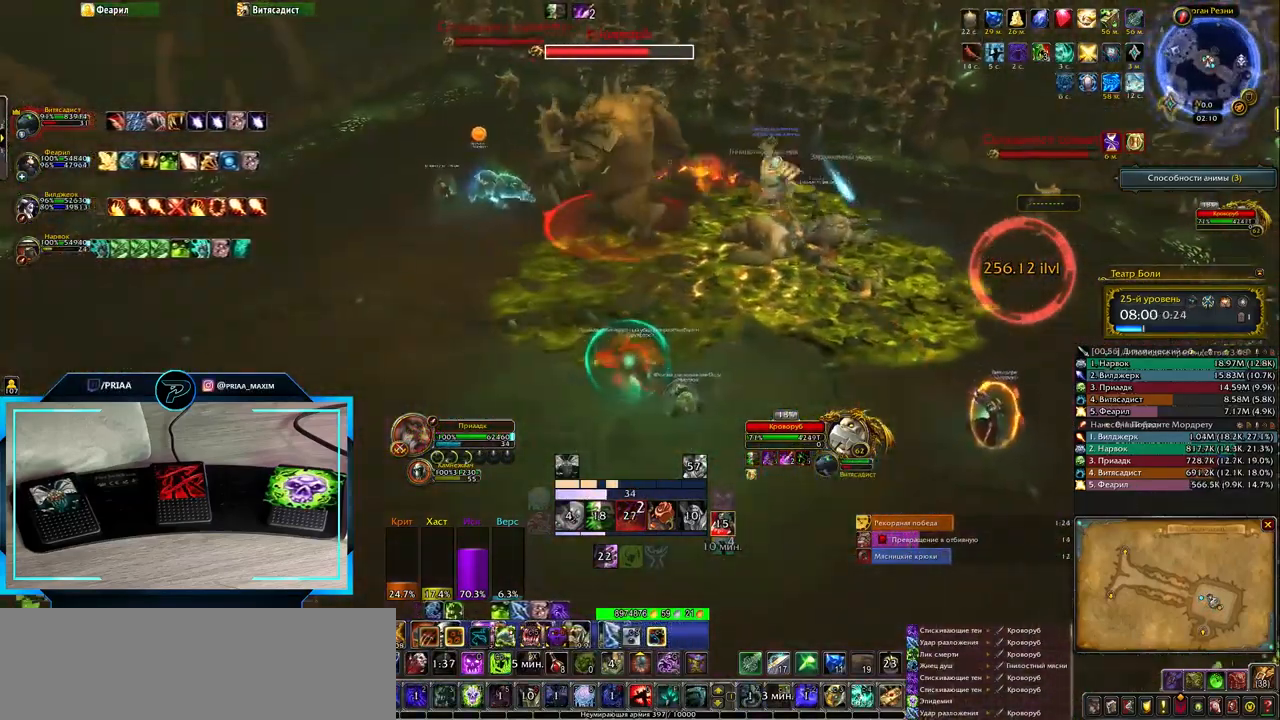
{"keys": ["q"], "events": []}
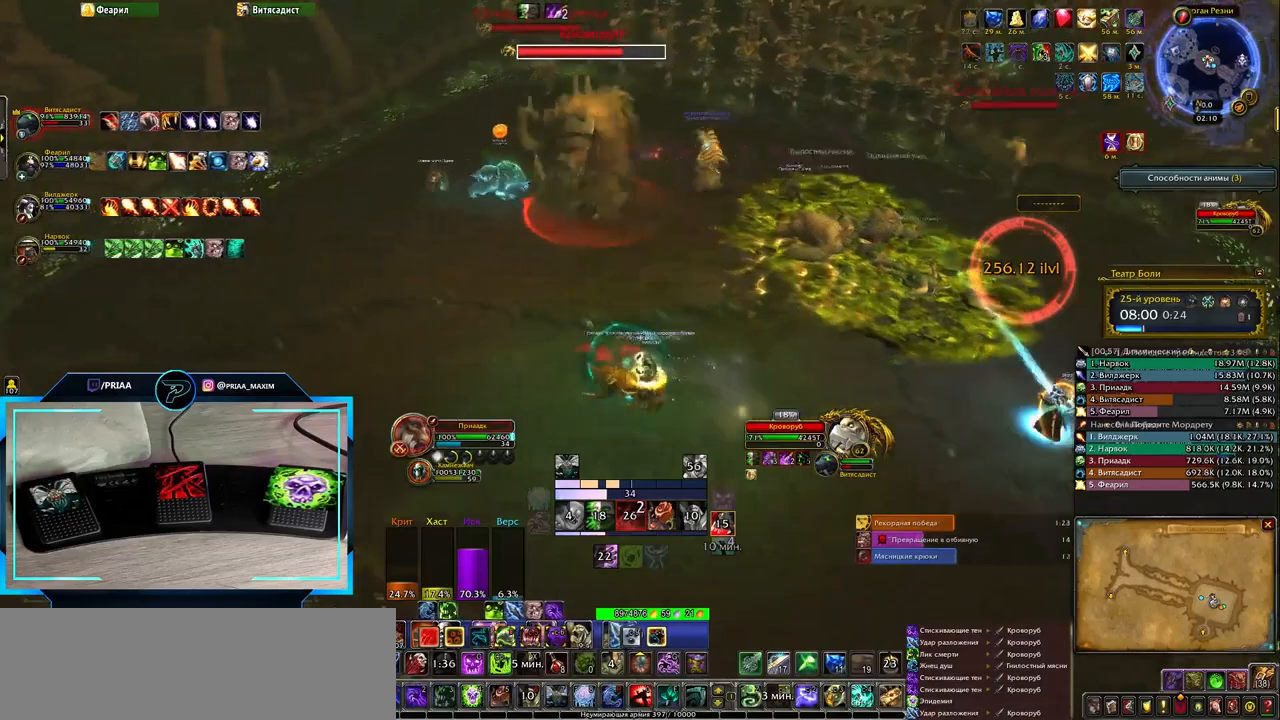
{"keys": ["q"], "events": []}
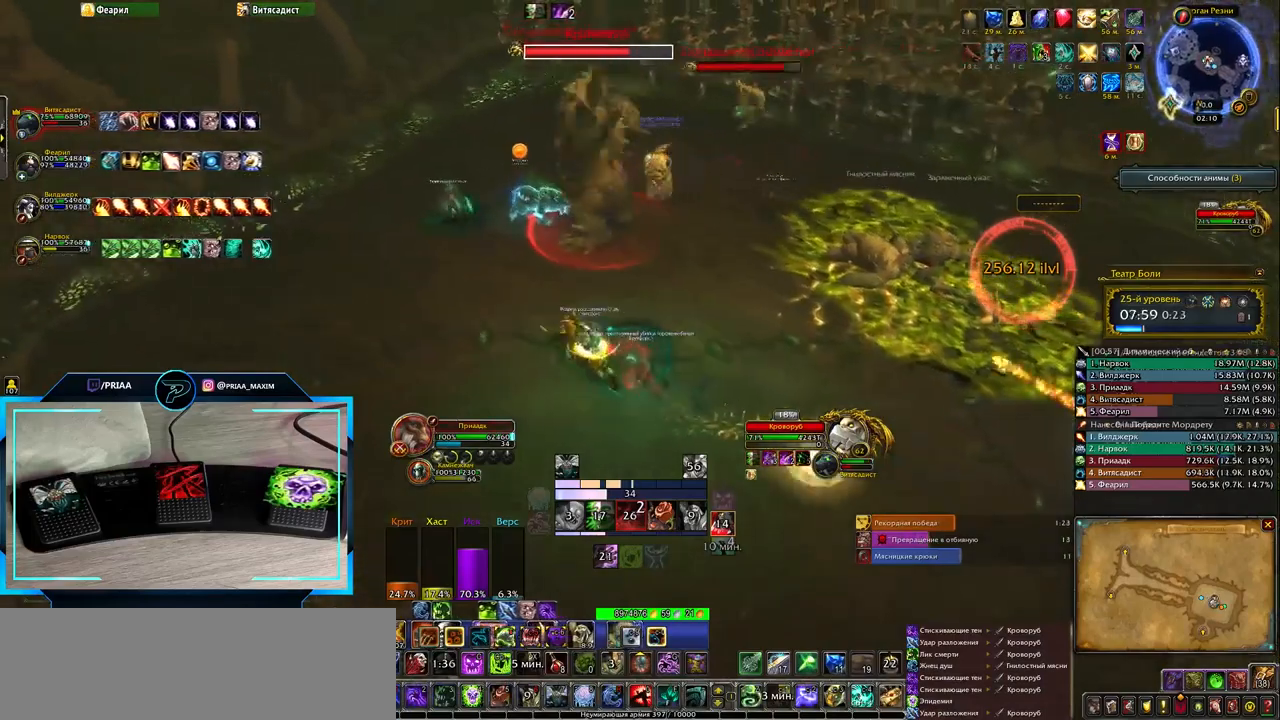
{"keys": ["q"], "events": []}
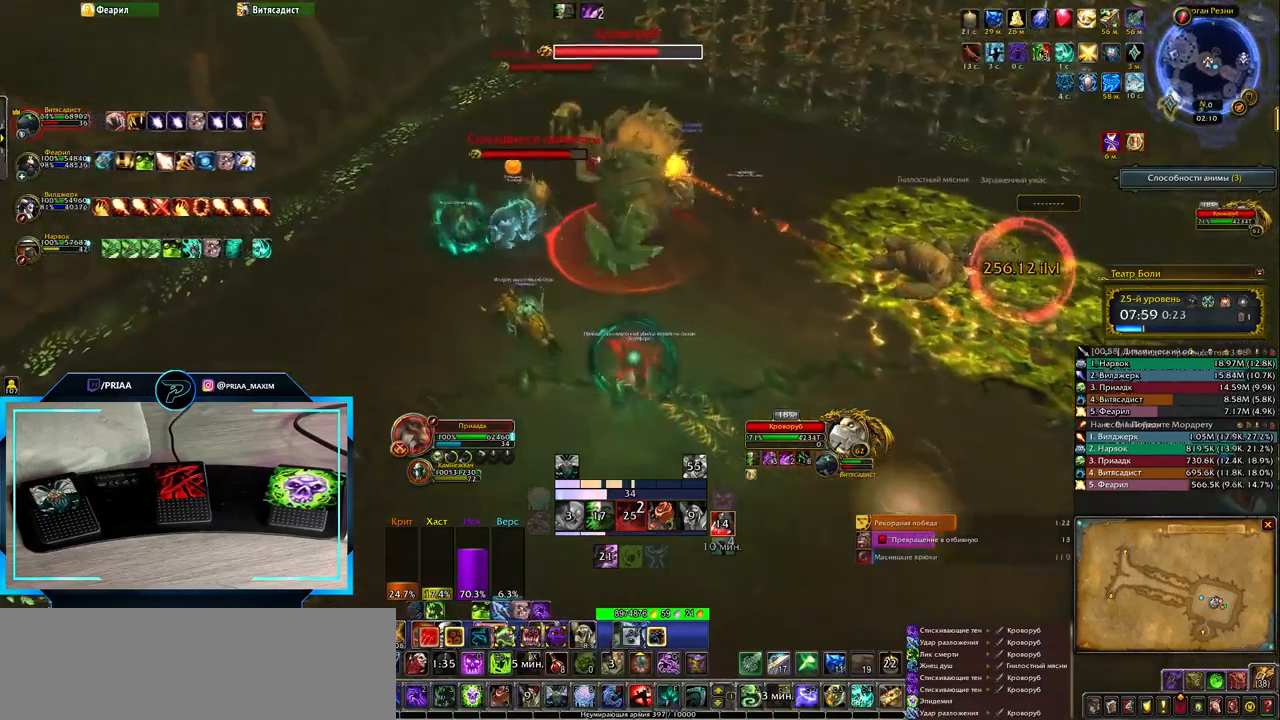
{"keys": ["q"], "events": []}
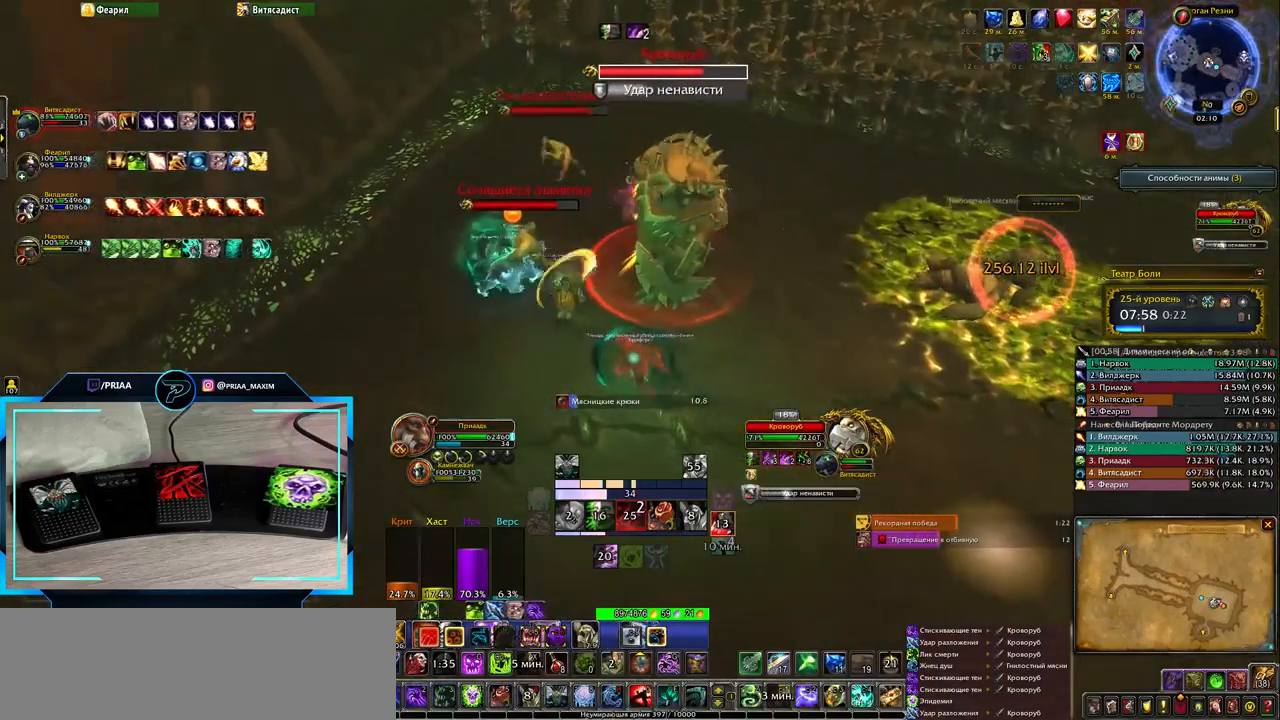
{"keys": ["q"], "events": []}
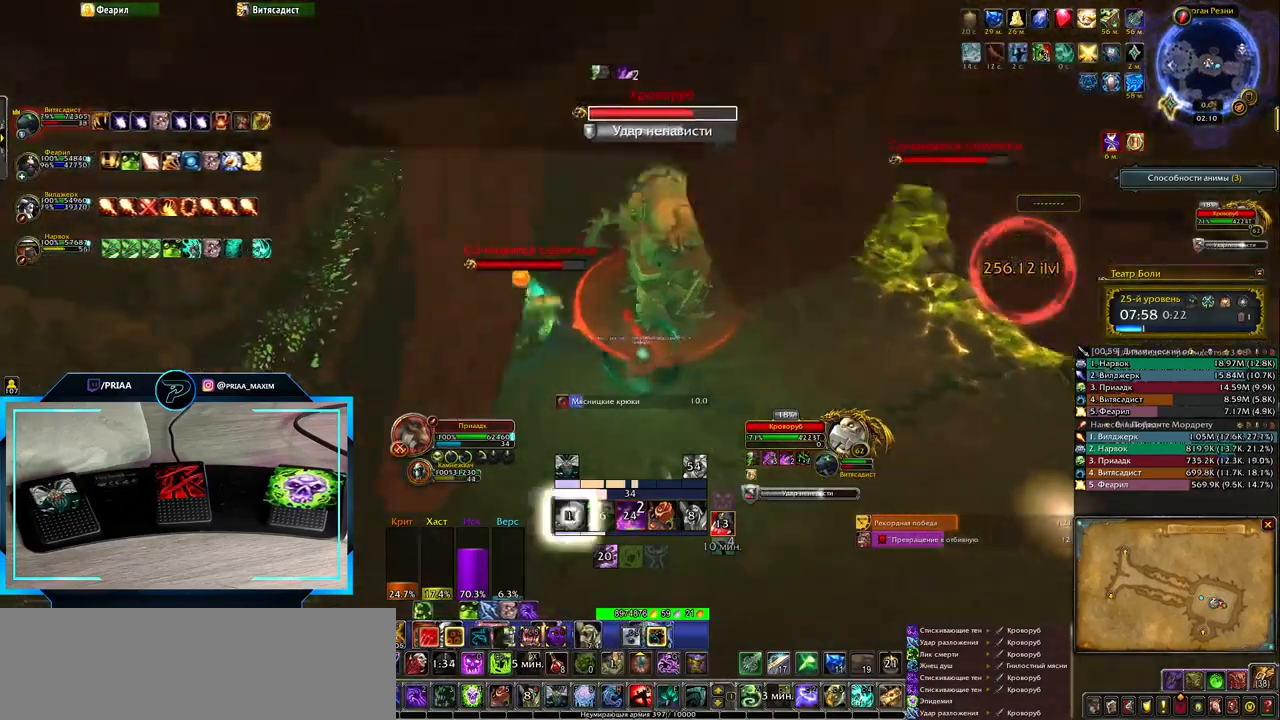
{"keys": ["1", "q"], "events": [[167, "1", "down"], [200, "1", "up"], [300, "1", "down"], [400, "1", "up"], [483, "1", "down"]]}
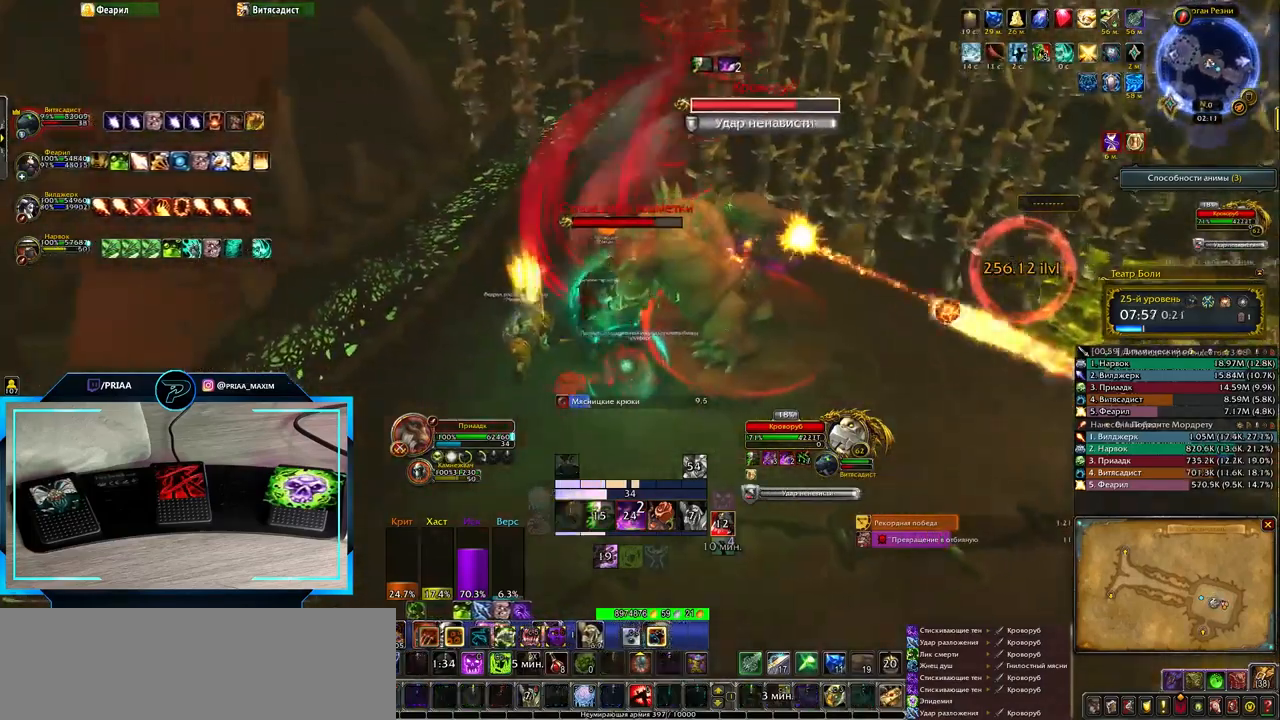
{"keys": ["q"], "events": [[83, "1", "up"]]}
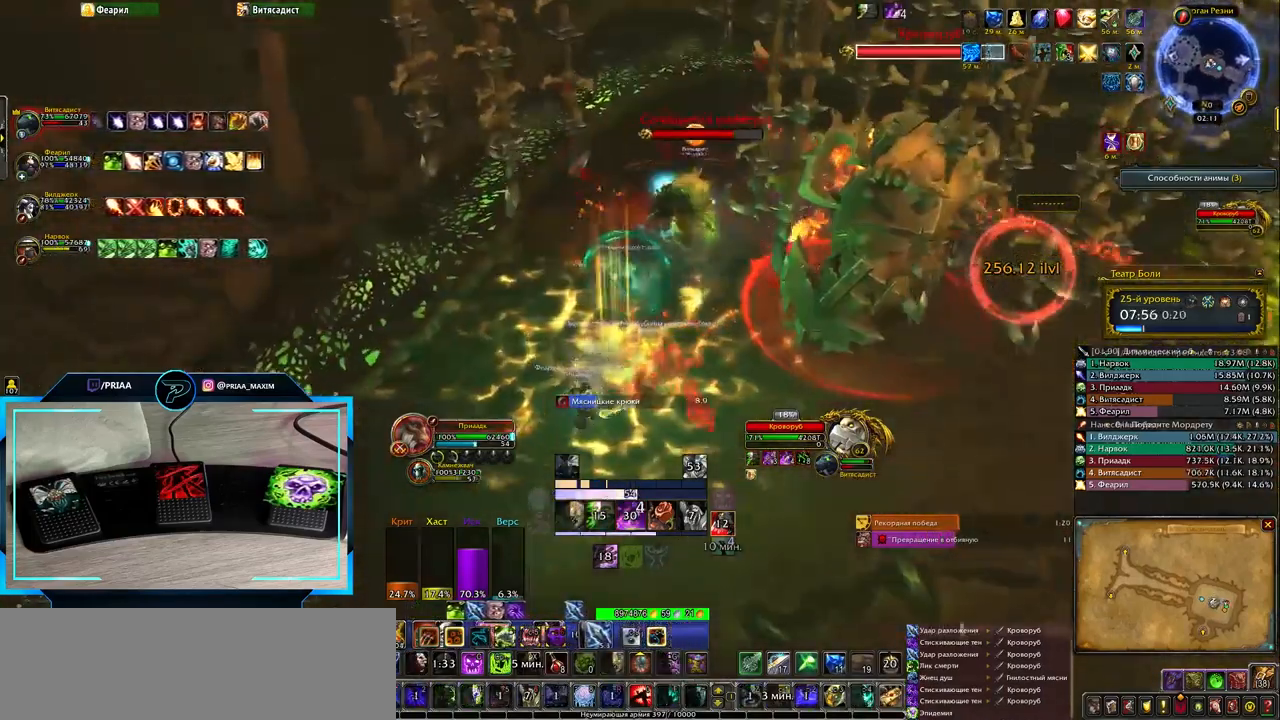
{"keys": [], "events": [[367, "q", "up"]]}
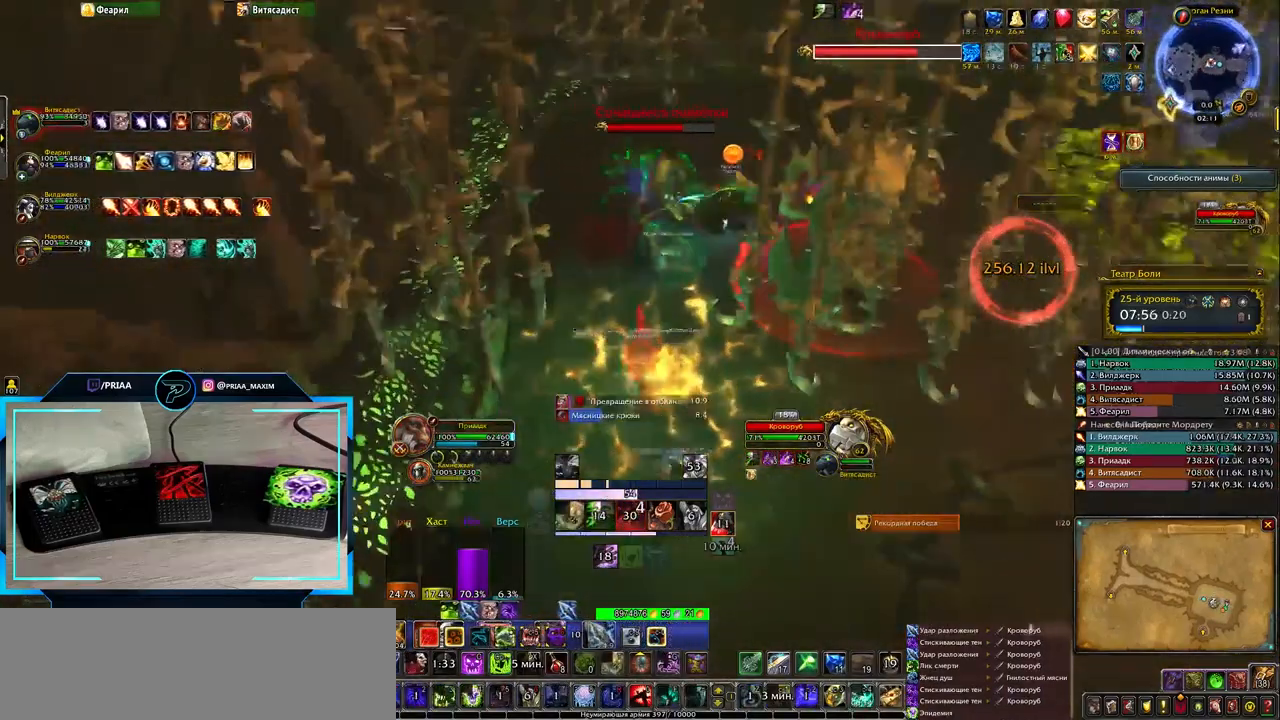
{"keys": ["e"], "events": [[133, "e", "down"]]}
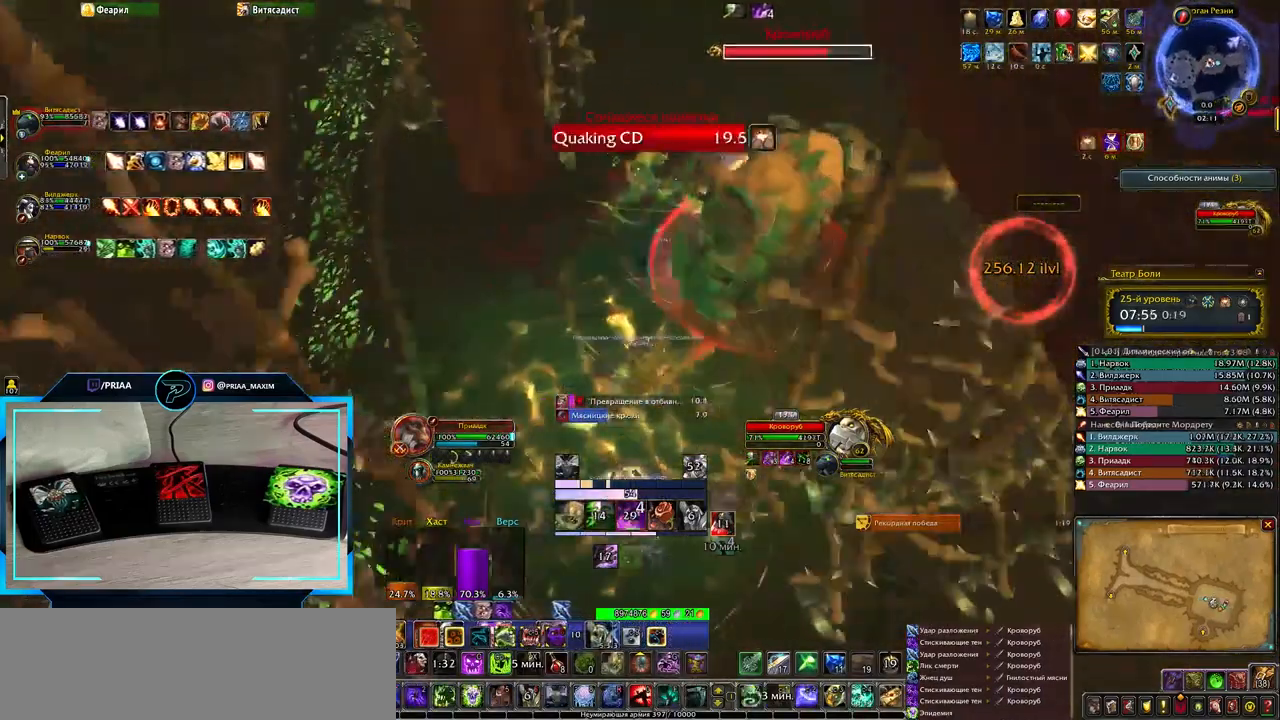
{"keys": ["e"], "events": [[100, "3", "down"], [200, "3", "up"]]}
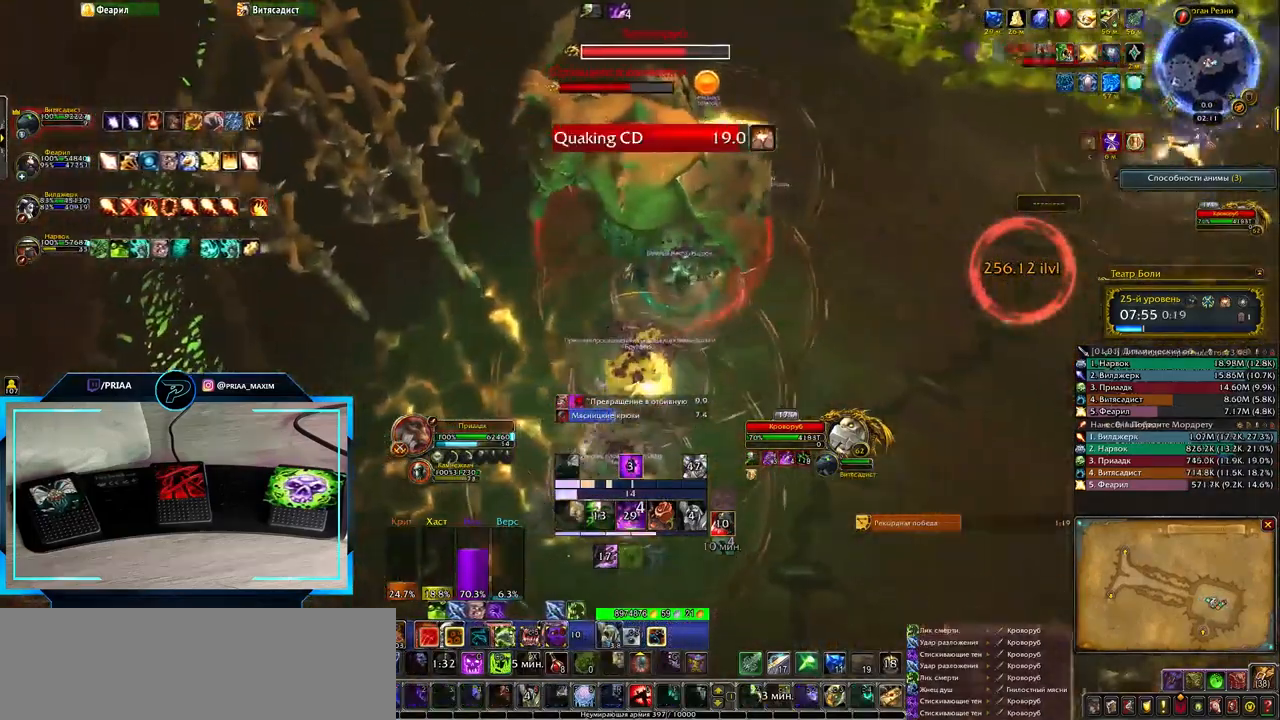
{"keys": ["q"], "events": [[267, "e", "up"], [333, "q", "down"]]}
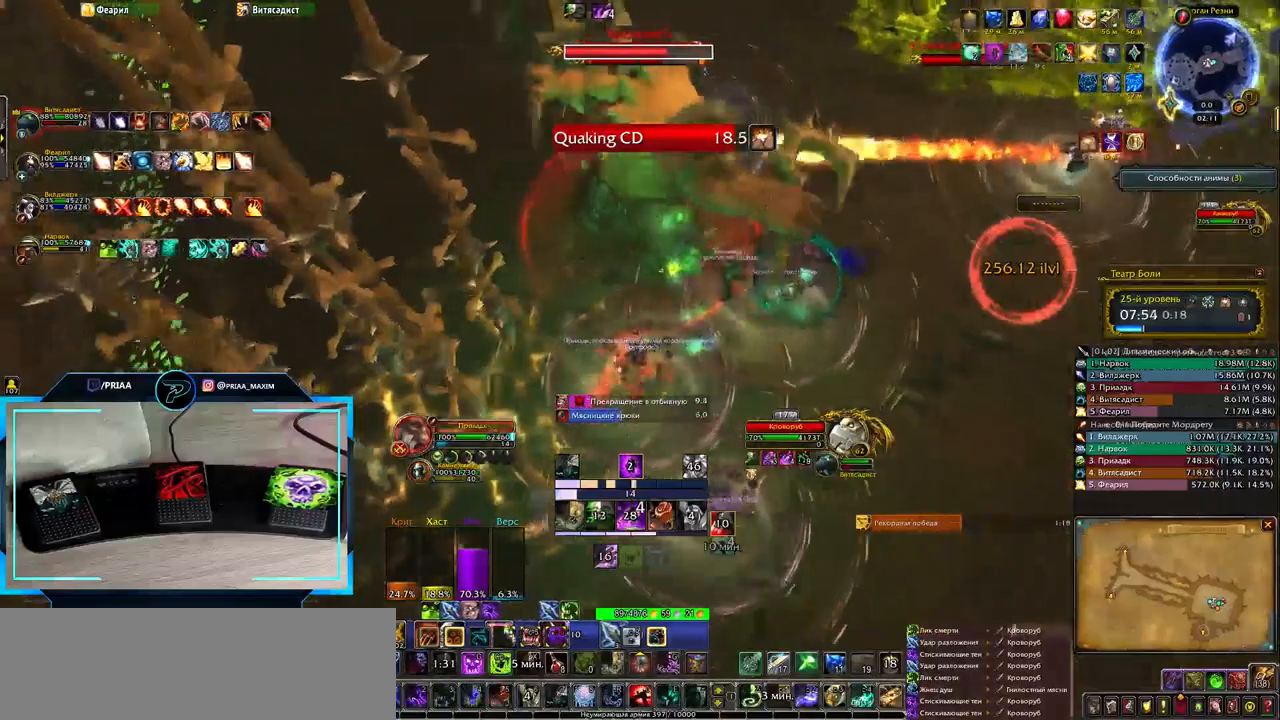
{"keys": ["q"], "events": [[67, "q", "up"], [233, "q", "down"]]}
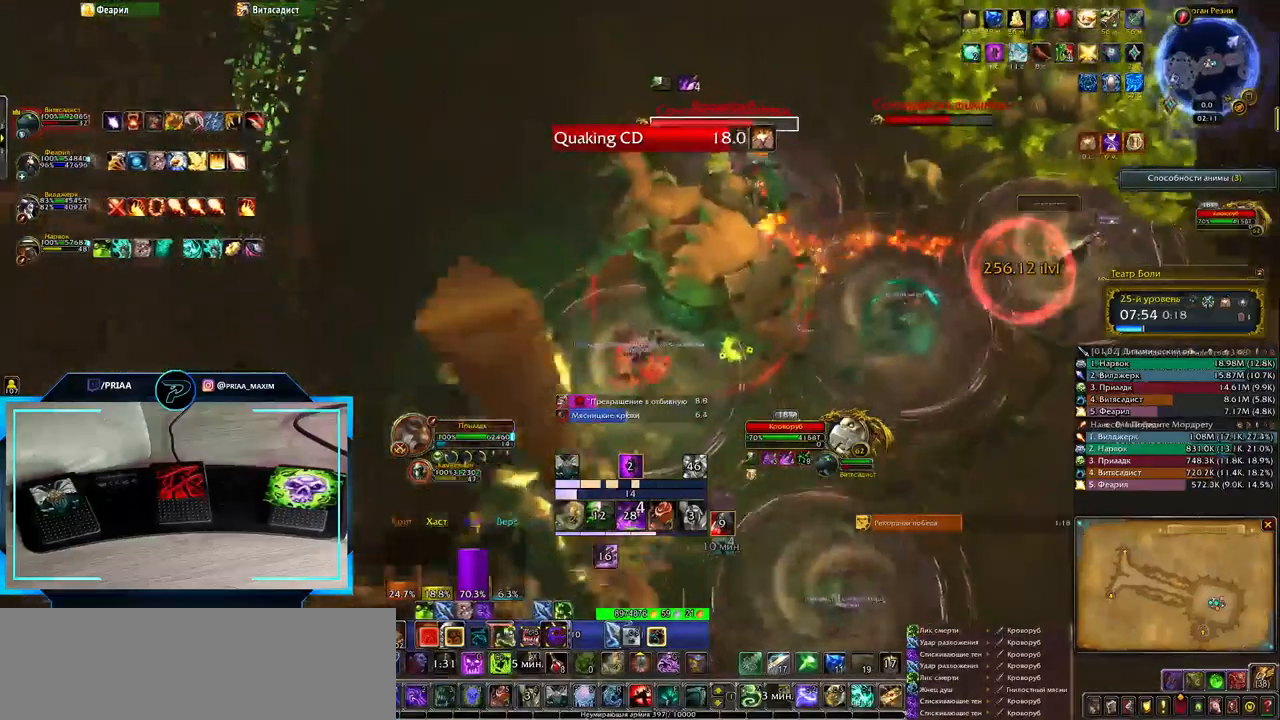
{"keys": ["q"], "events": [[150, "7", "down"], [217, "7", "up"], [300, "7", "down"], [333, "7", "up"]]}
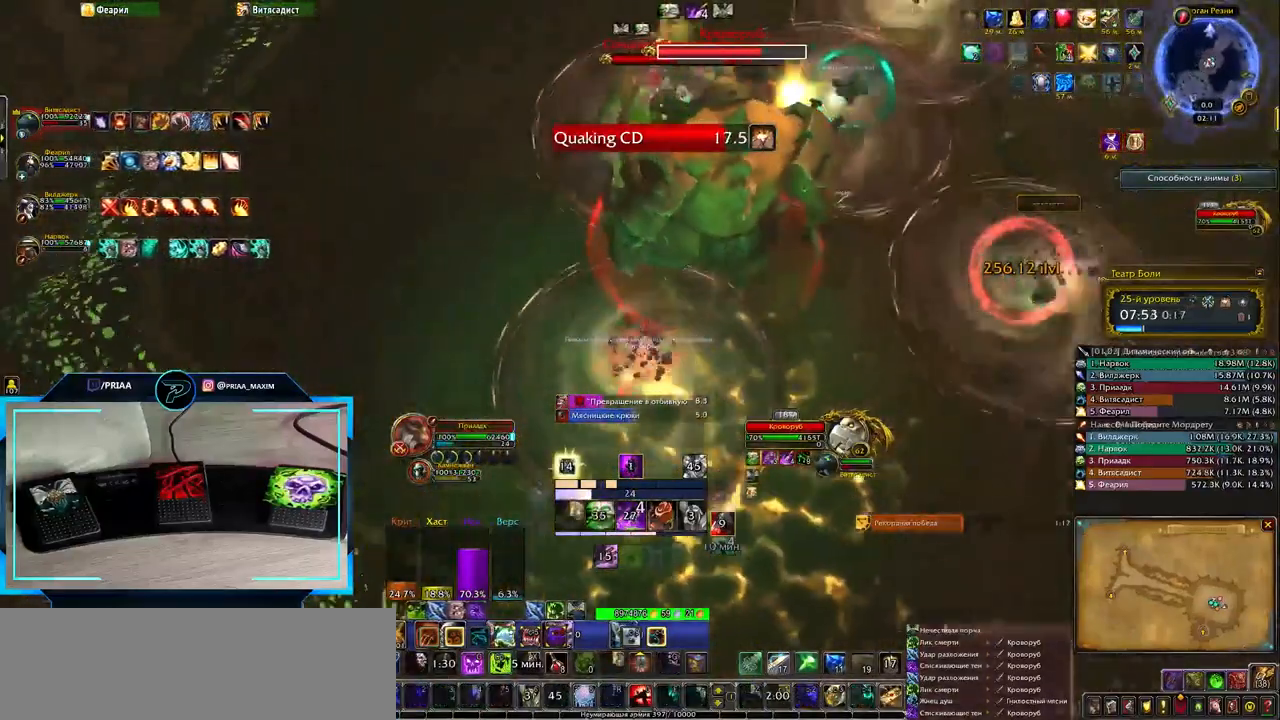
{"keys": ["e", "t"], "events": [[117, "q", "up"], [217, "e", "down"], [450, "t", "down"]]}
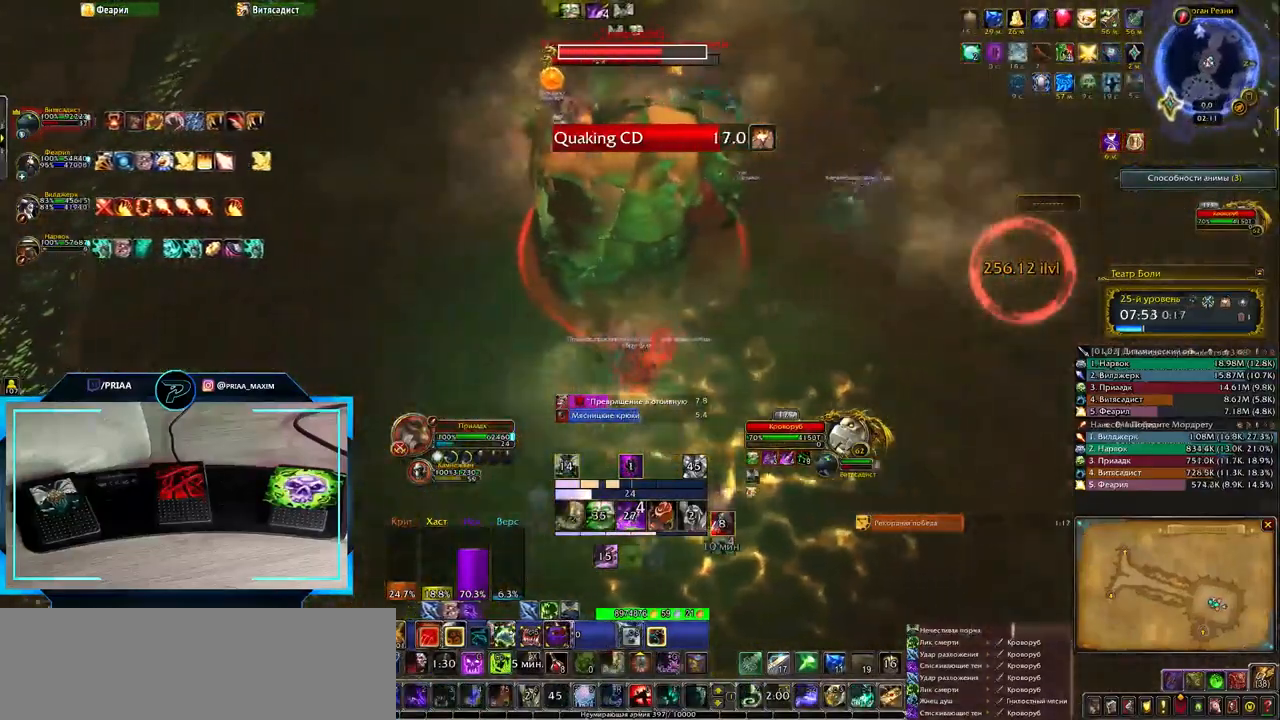
{"keys": ["e"], "events": [[17, "t", "up"], [133, "t", "down"], [200, "t", "up"], [283, "t", "down"], [350, "t", "up"], [450, "t", "down"], [483, "t", "up"]]}
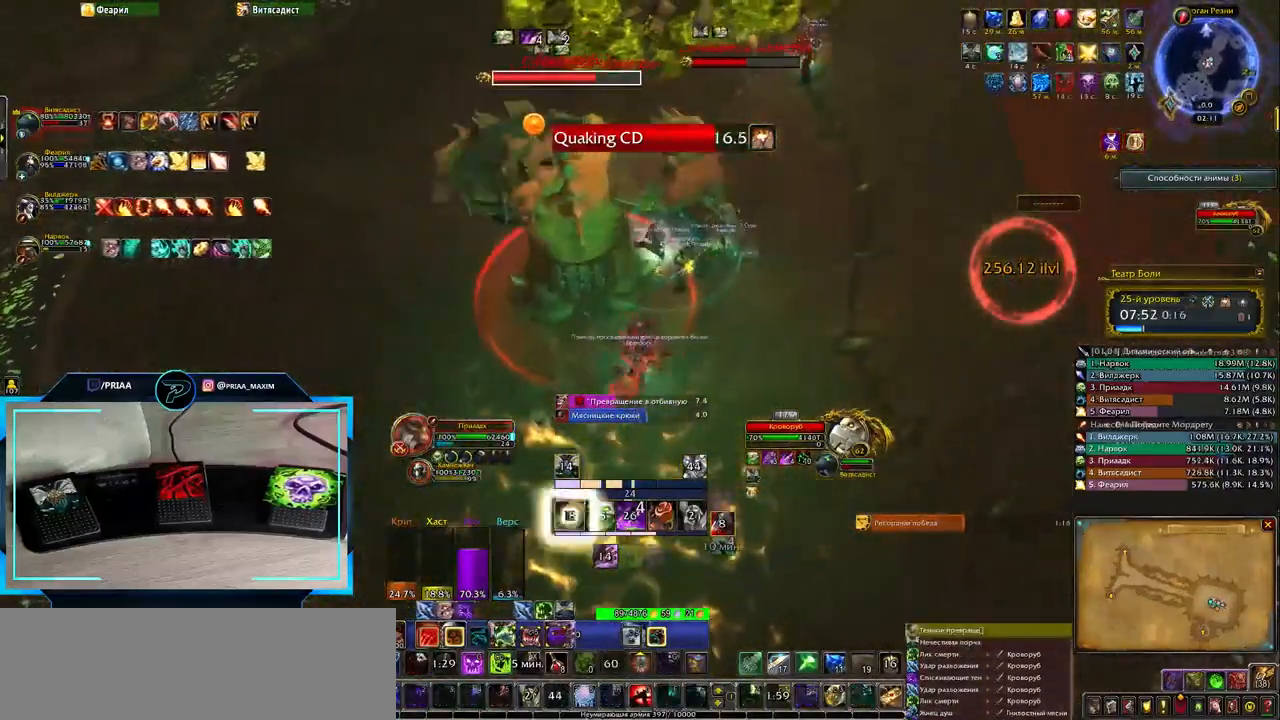
{"keys": ["e"], "events": [[83, "t", "down"], [167, "t", "up"], [267, "t", "down"], [367, "t", "up"]]}
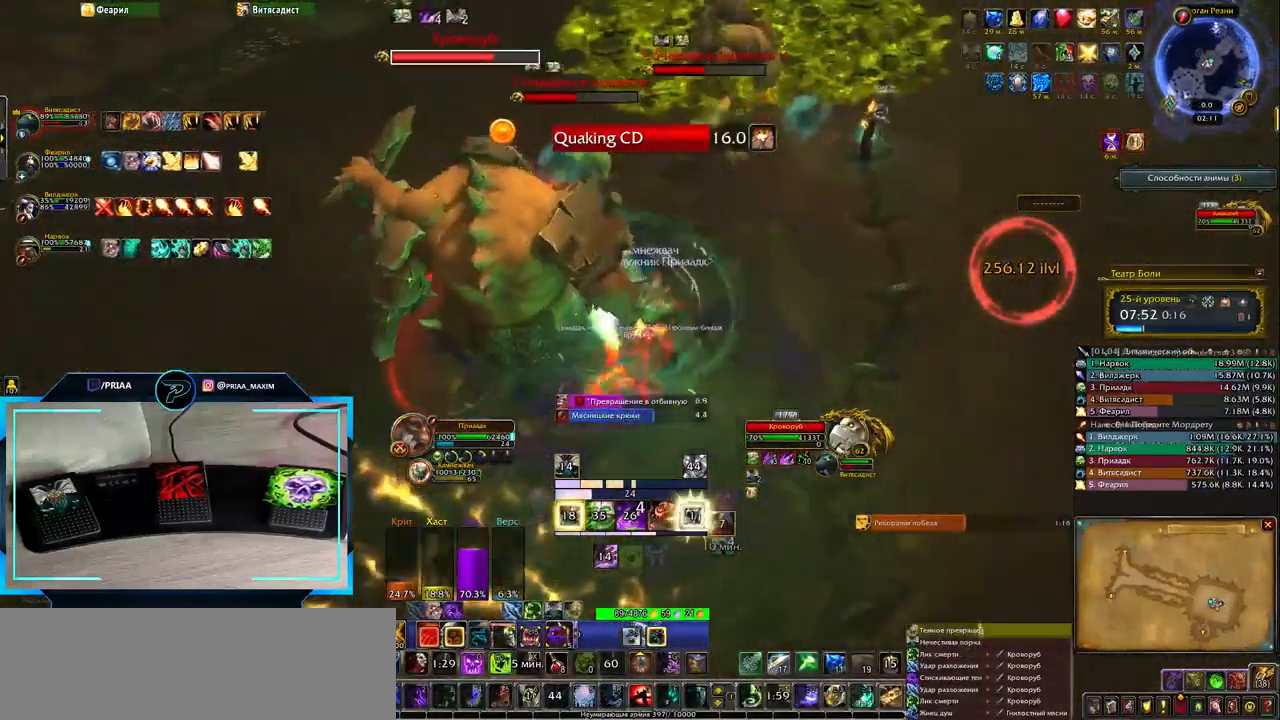
{"keys": ["f"], "events": [[150, "f", "down"], [217, "f", "up"], [317, "f", "down"], [383, "f", "up"], [417, "e", "up"], [467, "f", "down"]]}